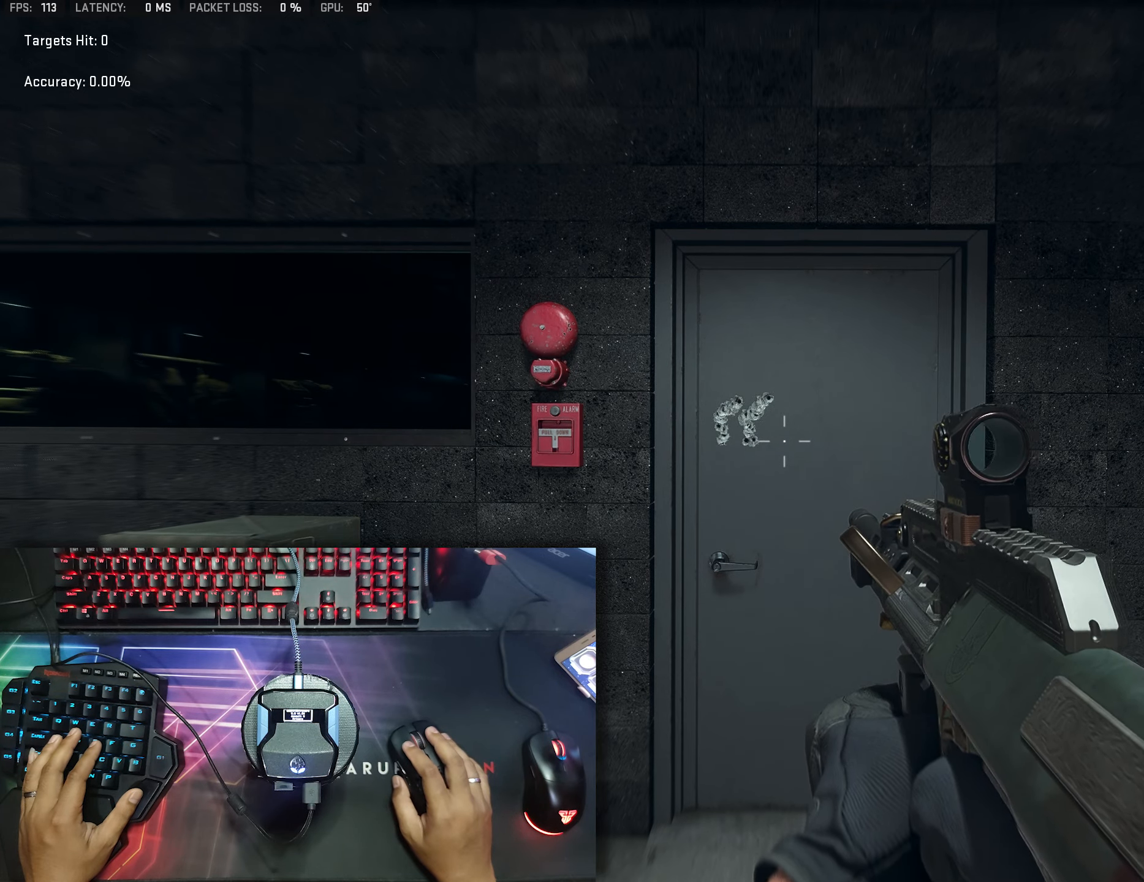
Gameplay with a controller (Xbox layout); each line is a JSON object with the inputs held at the frame after it. "events" lists button and stick changes between this image and that frame as [ms after this image, input, new state], when the widget could be followed in between.
{"buttons": ["L2"], "left_stick": "center", "right_stick": "center", "events": [[33, "L2", "down"]]}
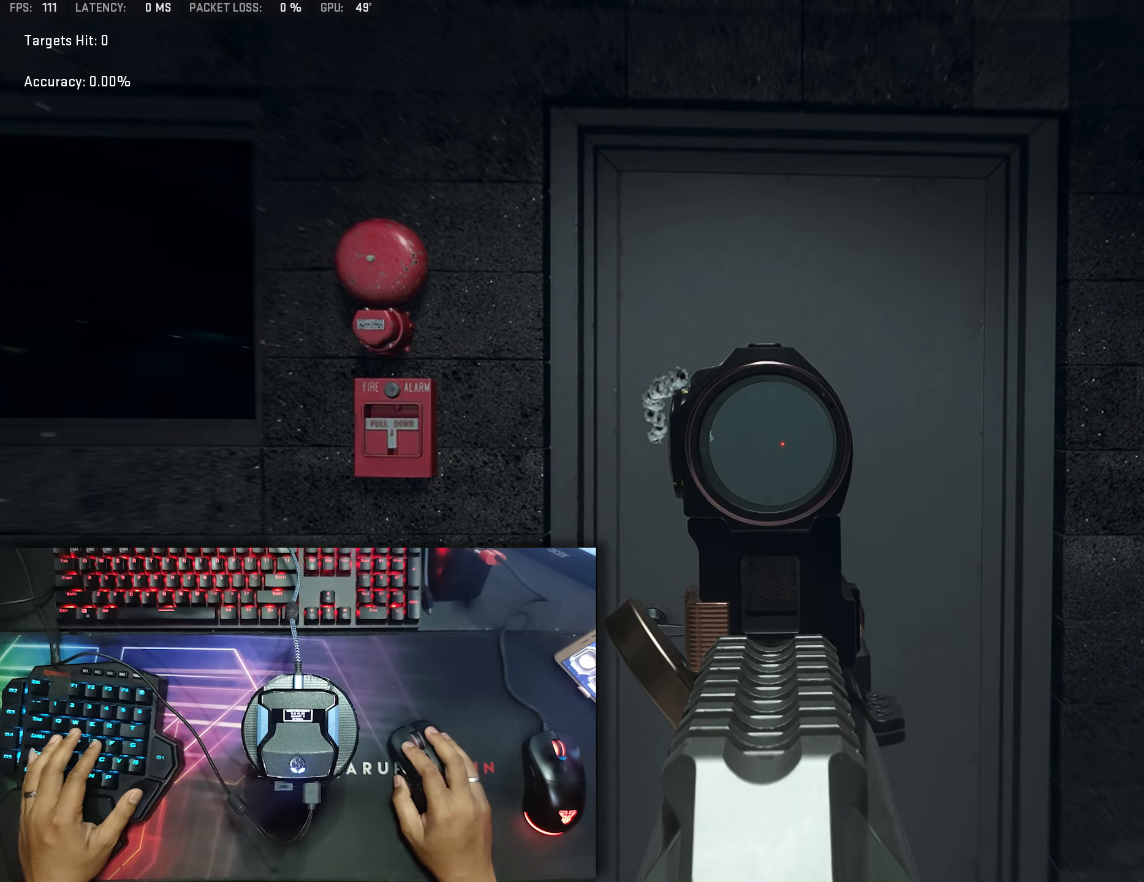
{"buttons": ["L2"], "left_stick": "center", "right_stick": "left", "events": [[316, "right_stick", "down-right"], [366, "right_stick", "center"], [466, "right_stick", "left"]]}
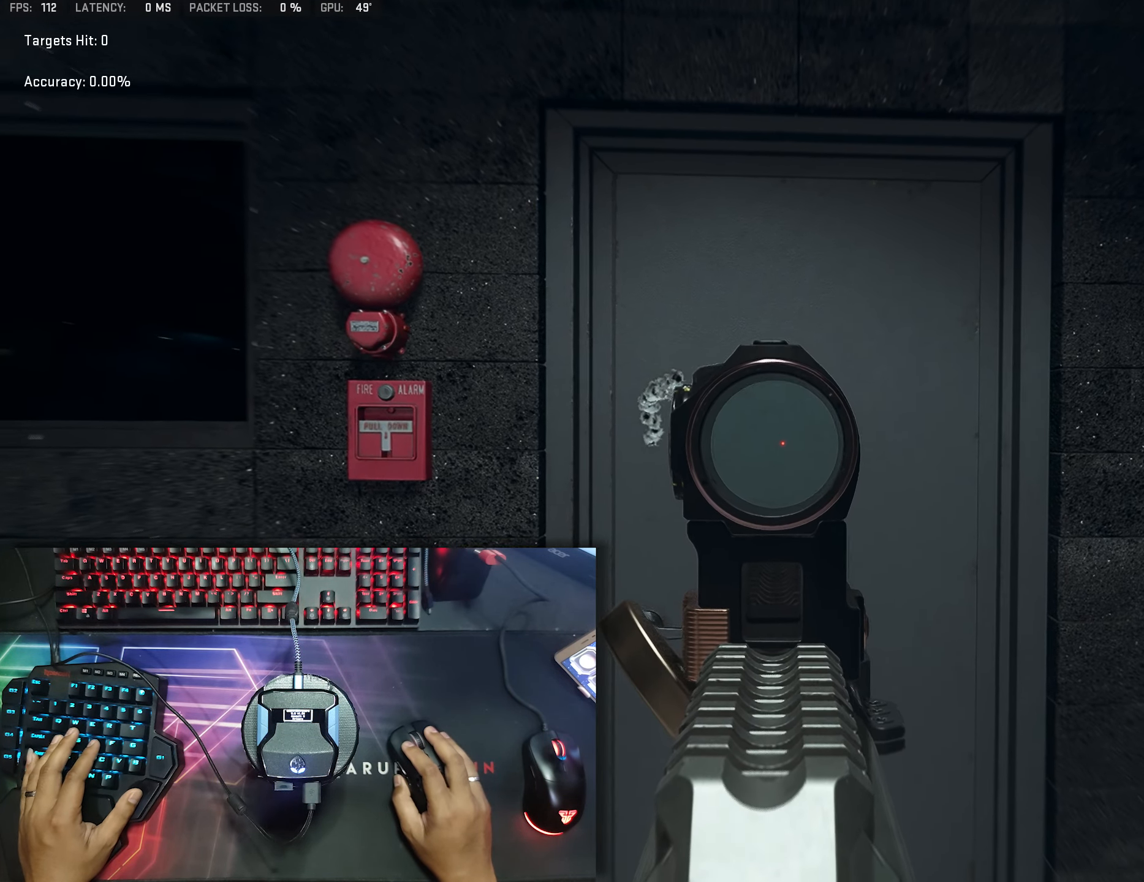
{"buttons": ["L2"], "left_stick": "center", "right_stick": "left", "events": [[50, "left_stick", "left"], [66, "right_stick", "center"], [183, "left_stick", "center"], [500, "right_stick", "left"]]}
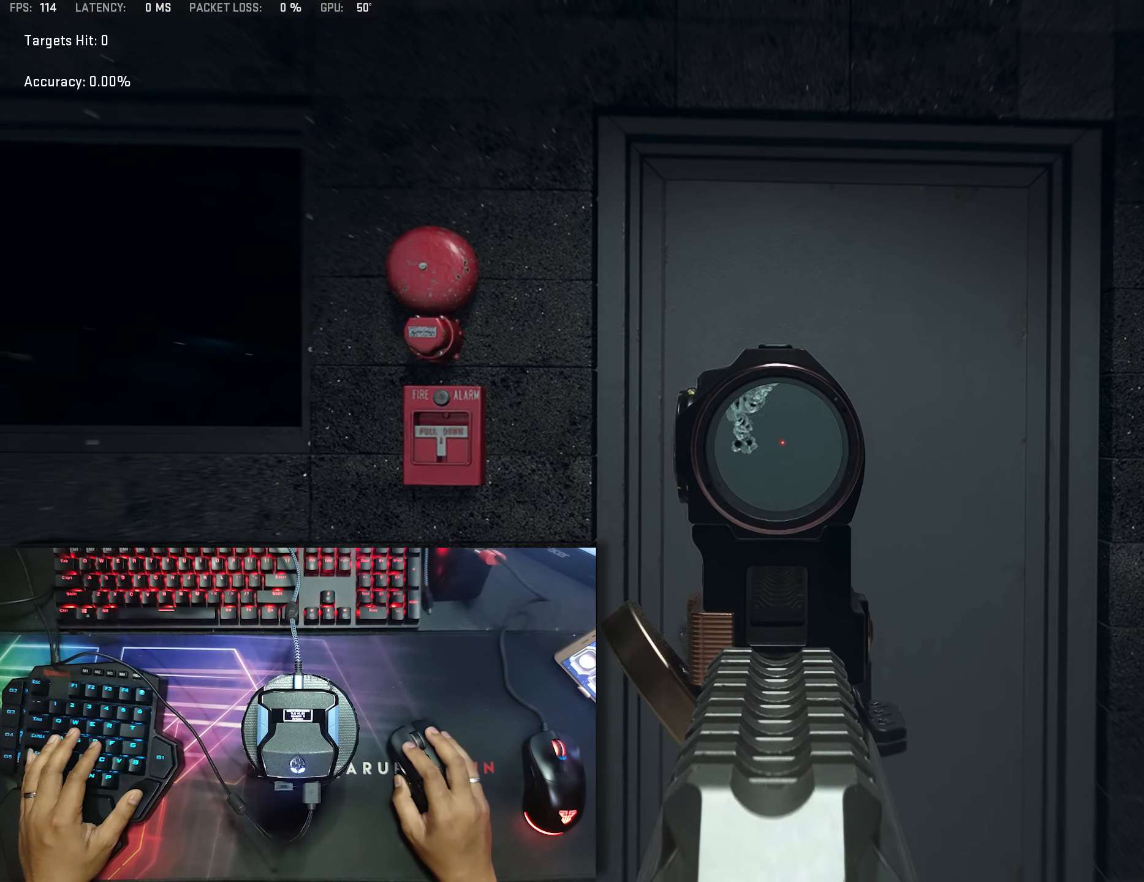
{"buttons": ["L2"], "left_stick": "center", "right_stick": "center", "events": [[83, "right_stick", "center"], [366, "left_stick", "right"], [483, "left_stick", "center"]]}
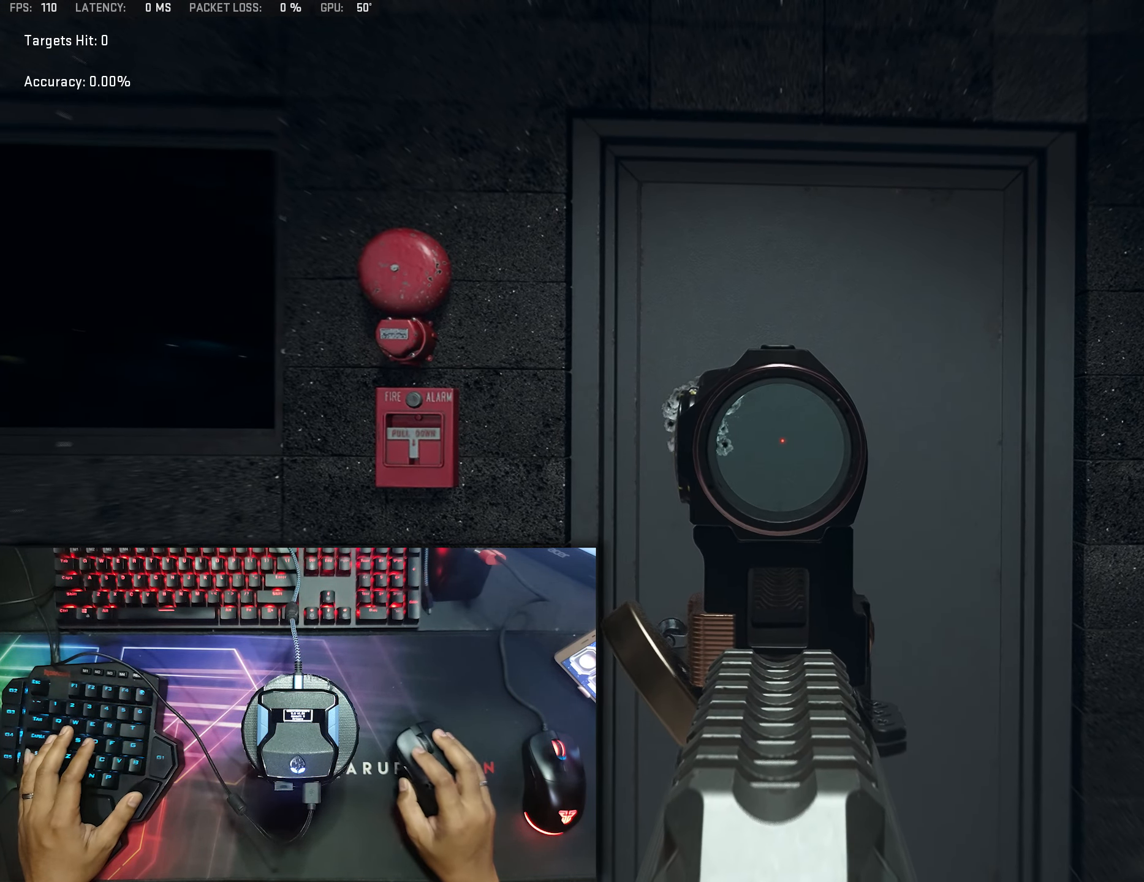
{"buttons": ["L2"], "left_stick": "center", "right_stick": "center", "events": []}
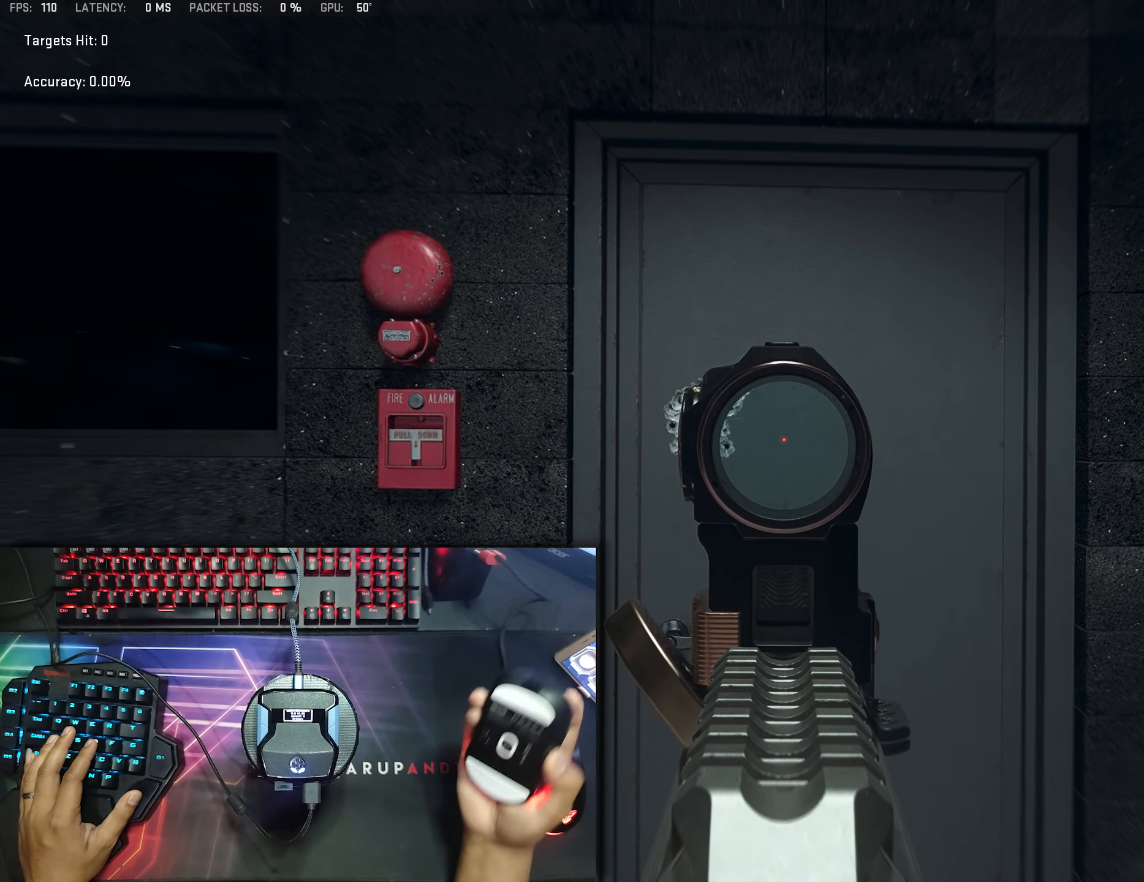
{"buttons": ["L2", "R2"], "left_stick": "center", "right_stick": "center", "events": [[200, "R2", "down"]]}
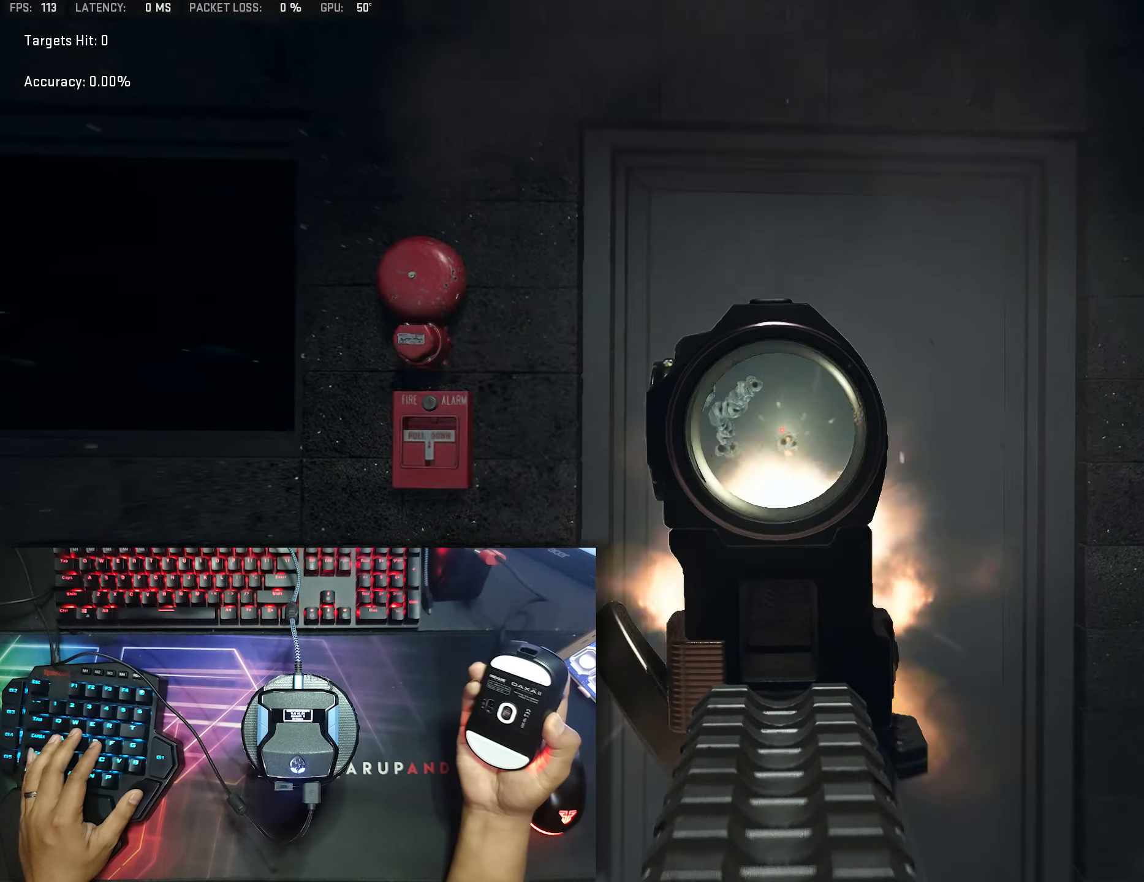
{"buttons": ["L2", "R2"], "left_stick": "center", "right_stick": "center", "events": []}
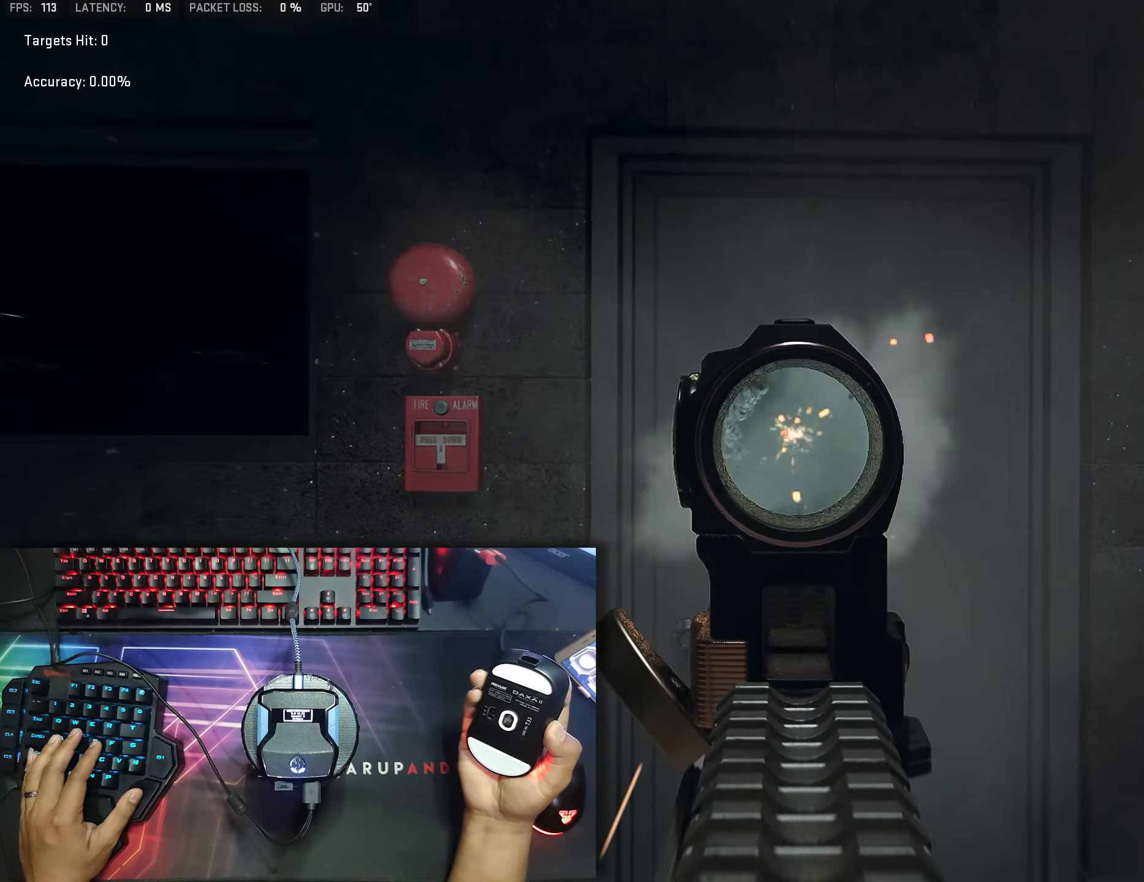
{"buttons": ["L2", "R2"], "left_stick": "center", "right_stick": "center", "events": []}
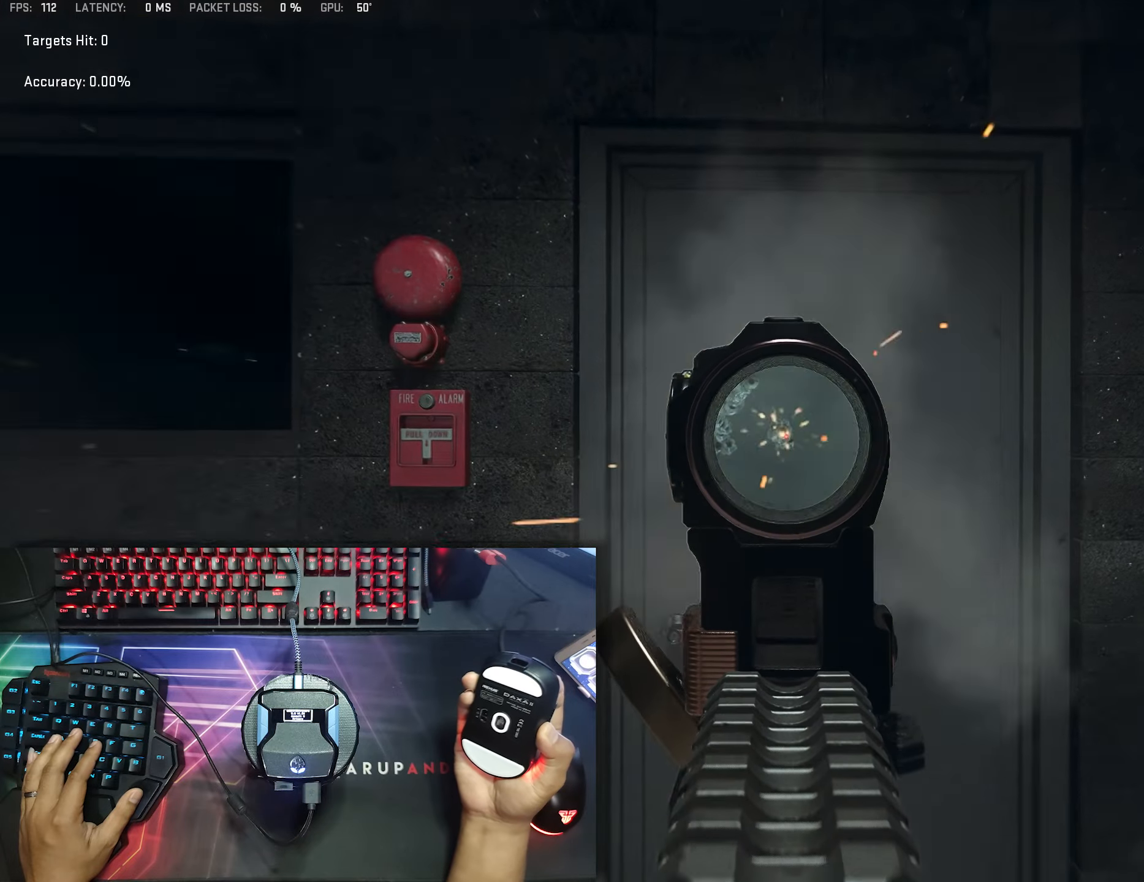
{"buttons": ["L2", "R2"], "left_stick": "center", "right_stick": "center", "events": []}
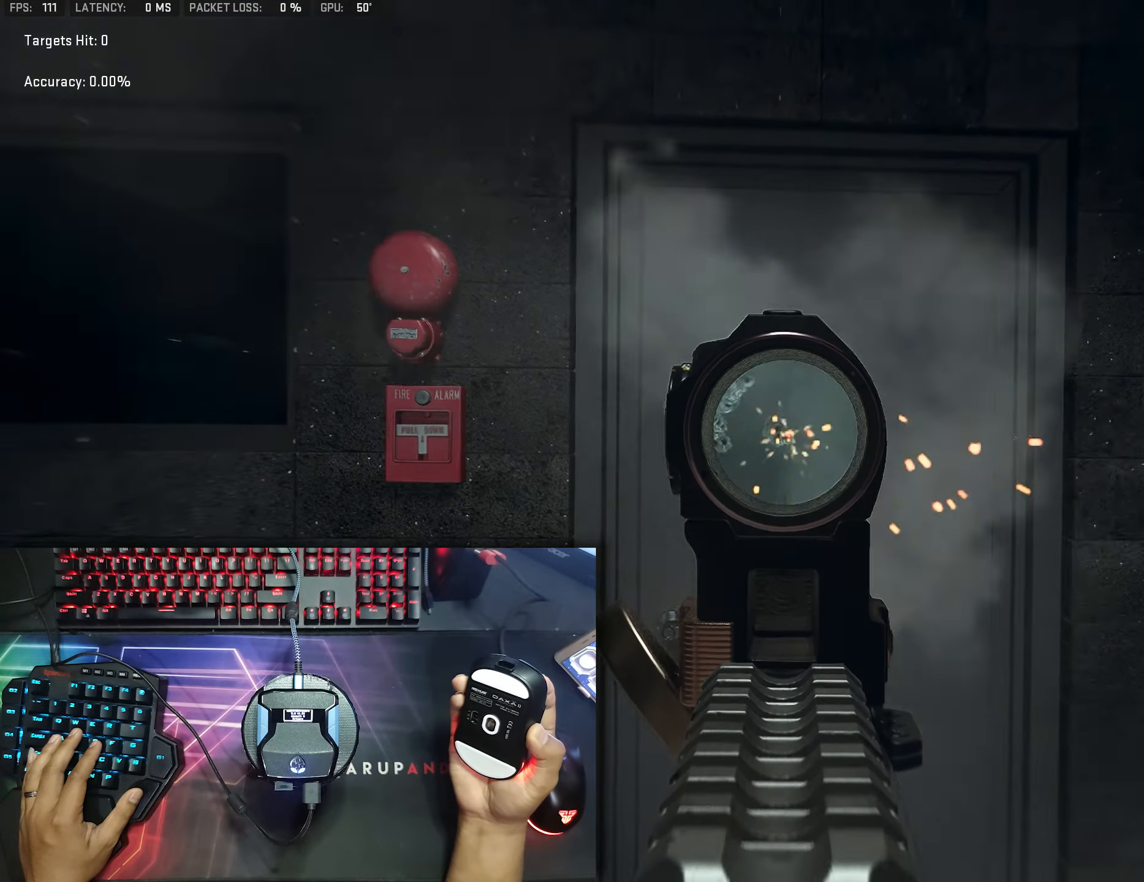
{"buttons": ["L2", "R2"], "left_stick": "center", "right_stick": "center", "events": []}
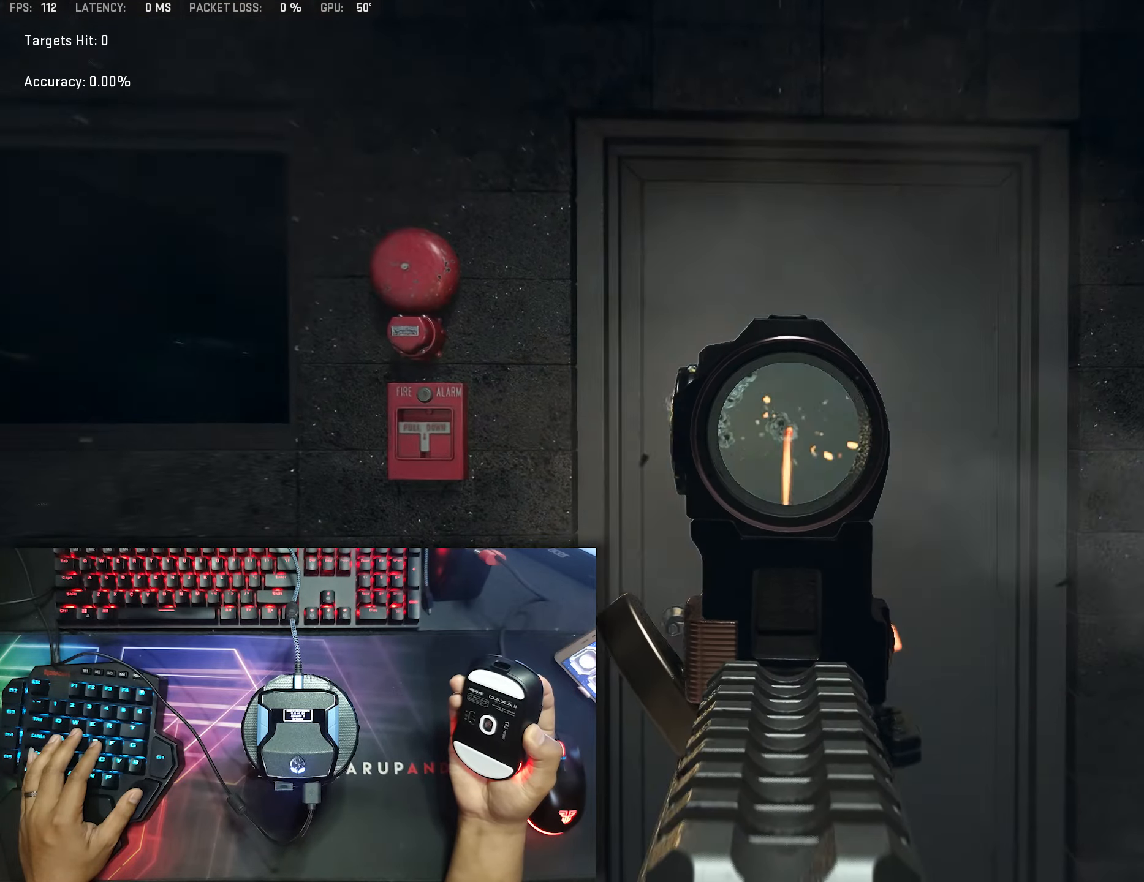
{"buttons": ["L2", "R2"], "left_stick": "center", "right_stick": "center", "events": []}
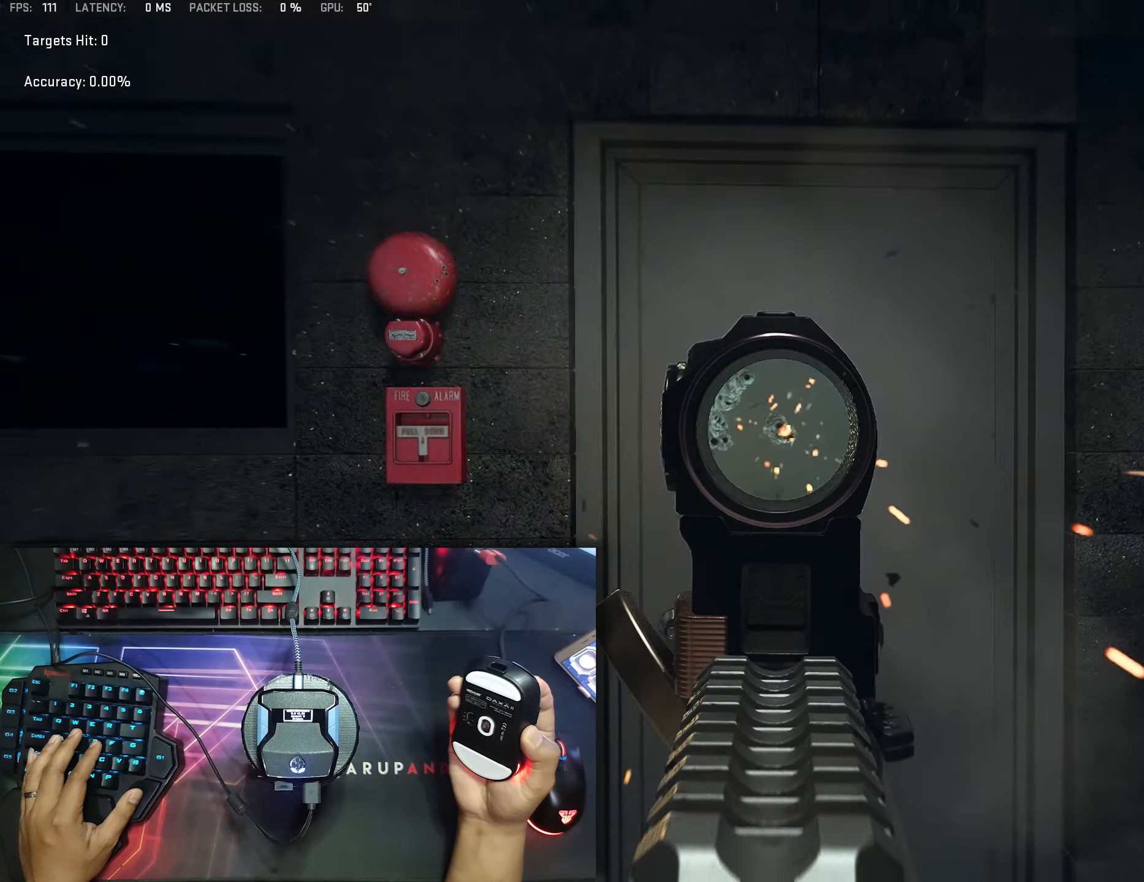
{"buttons": ["L2", "R2"], "left_stick": "center", "right_stick": "center", "events": []}
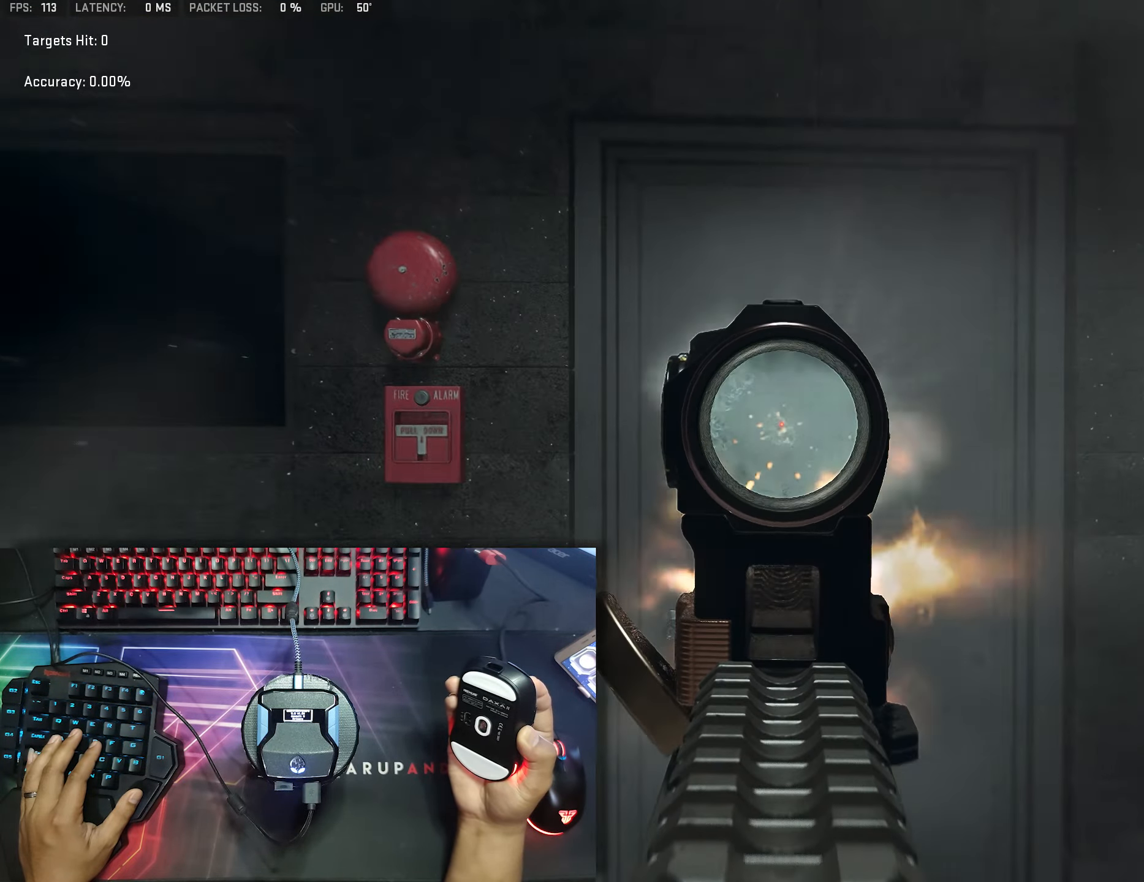
{"buttons": ["L2", "R2"], "left_stick": "center", "right_stick": "center", "events": []}
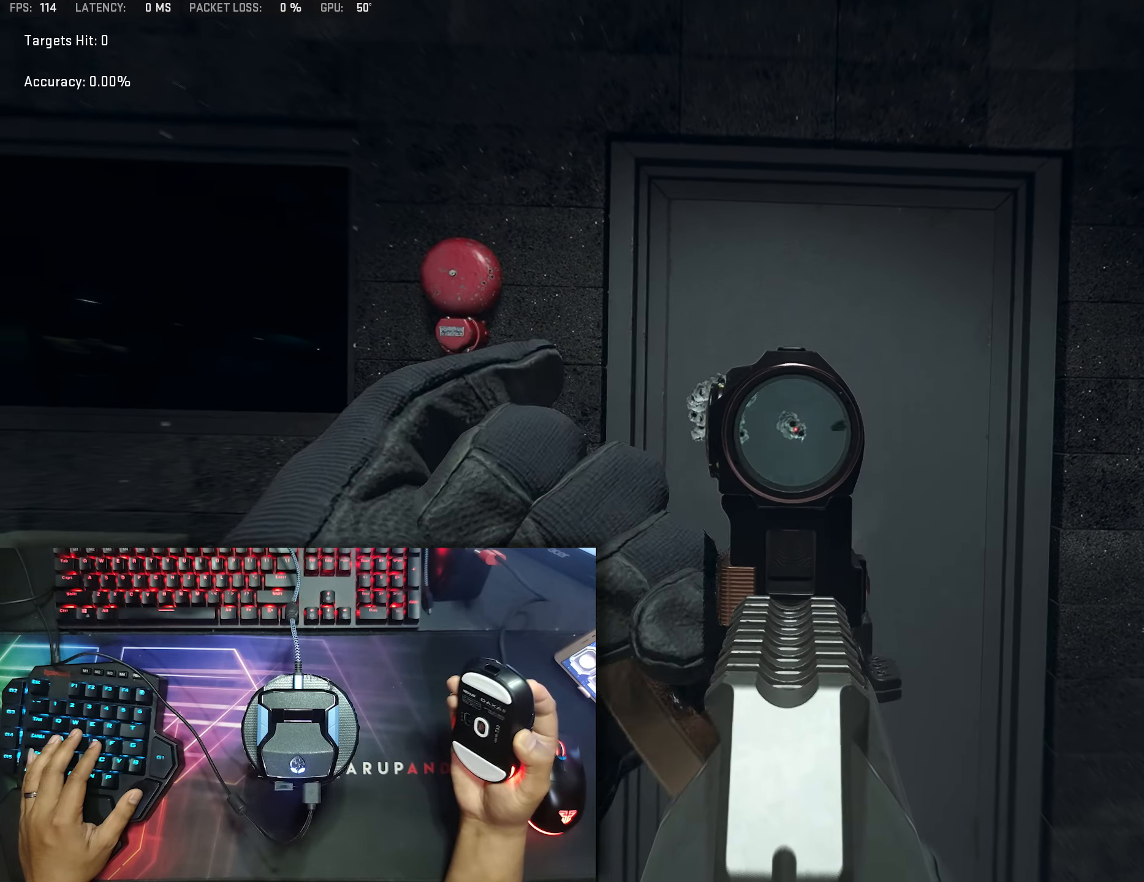
{"buttons": [], "left_stick": "center", "right_stick": "center", "events": [[200, "L2", "up"], [200, "R2", "up"]]}
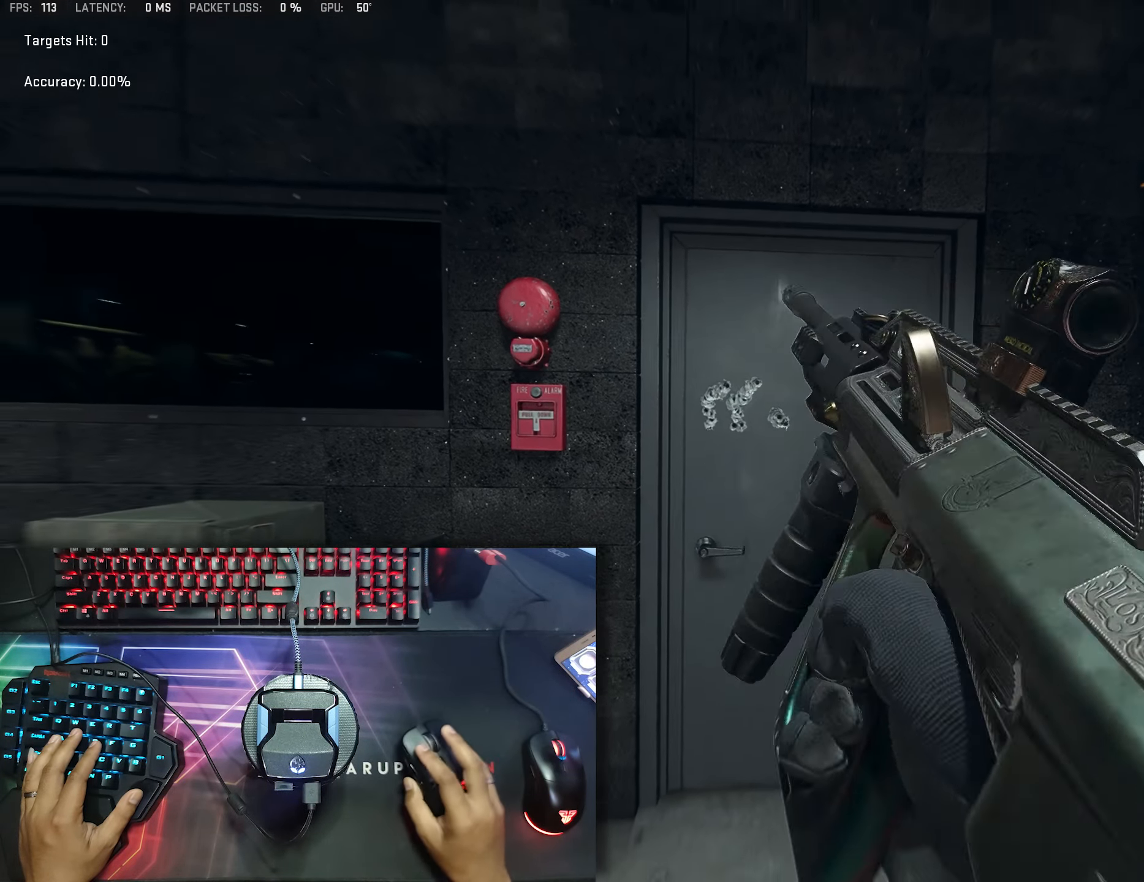
{"buttons": [], "left_stick": "right", "right_stick": "center", "events": [[417, "left_stick", "right"]]}
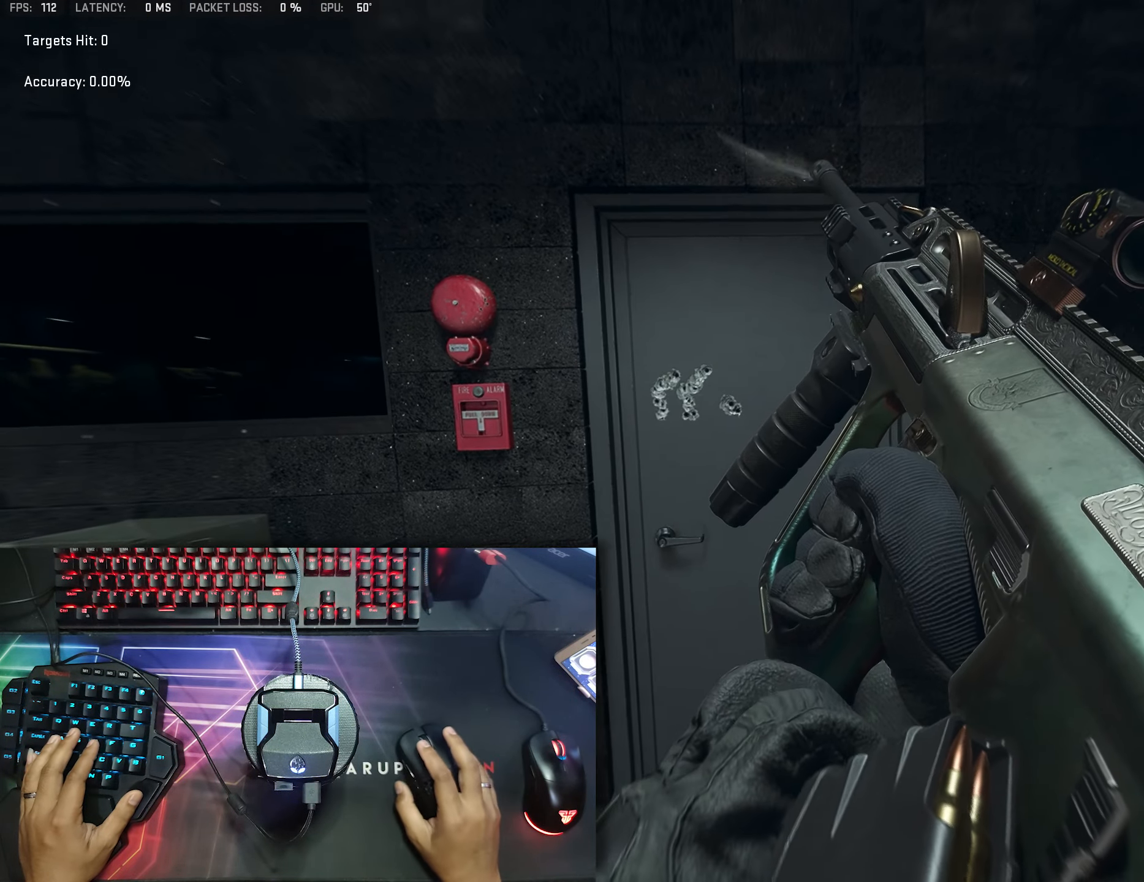
{"buttons": [], "left_stick": "center", "right_stick": "center", "events": [[33, "left_stick", "center"]]}
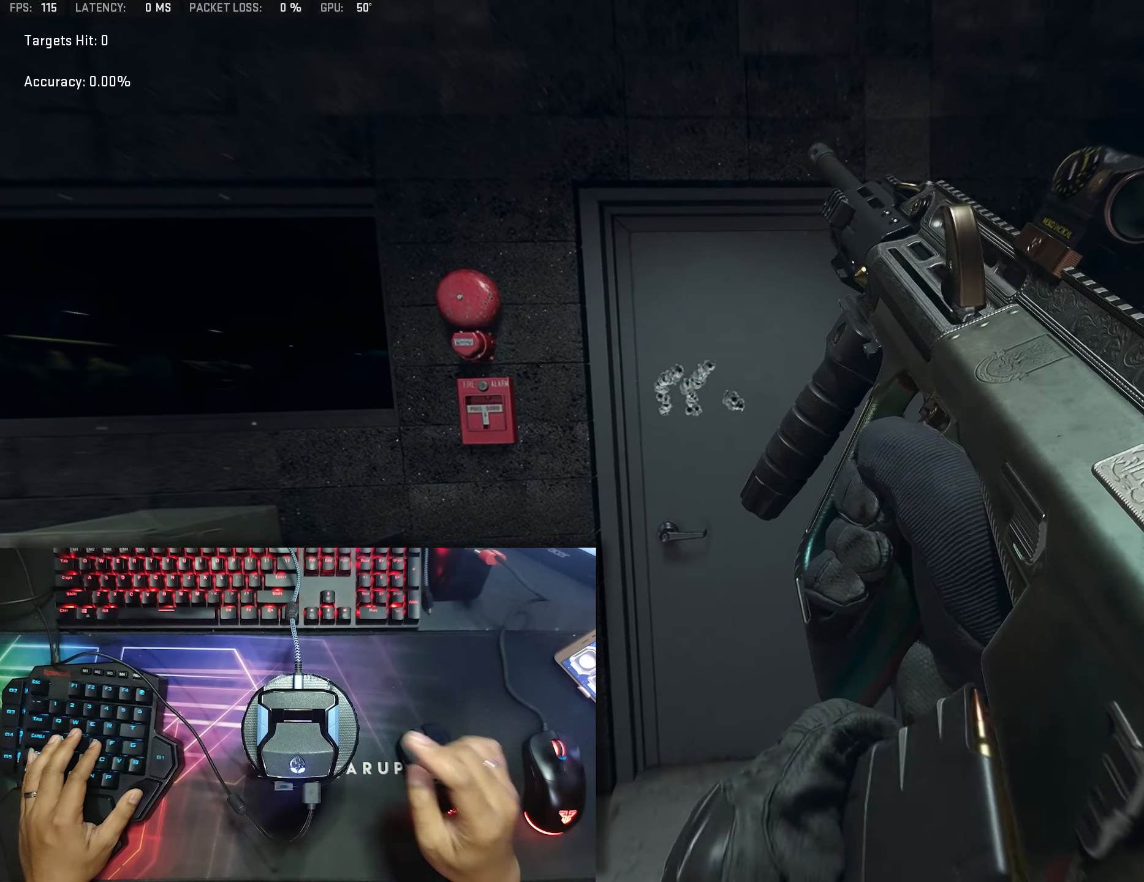
{"buttons": [], "left_stick": "center", "right_stick": "center", "events": []}
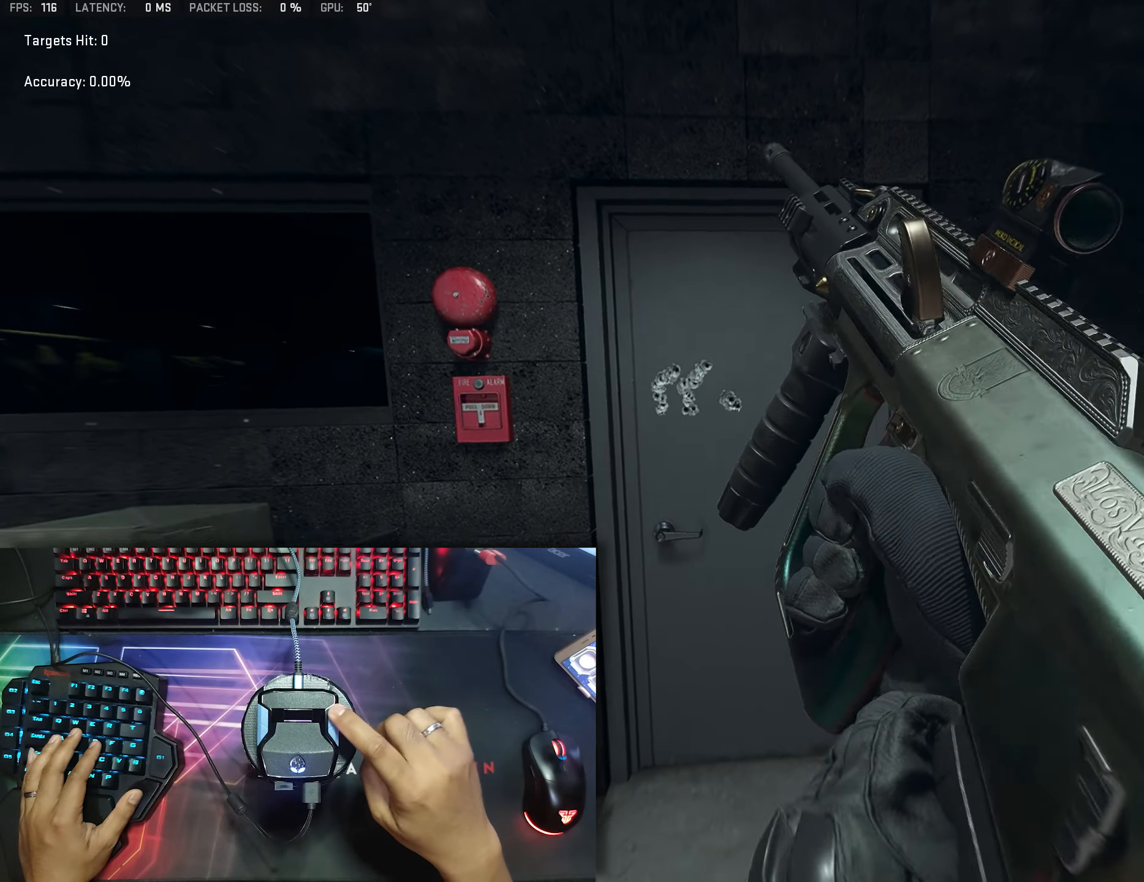
{"buttons": [], "left_stick": "center", "right_stick": "center", "events": []}
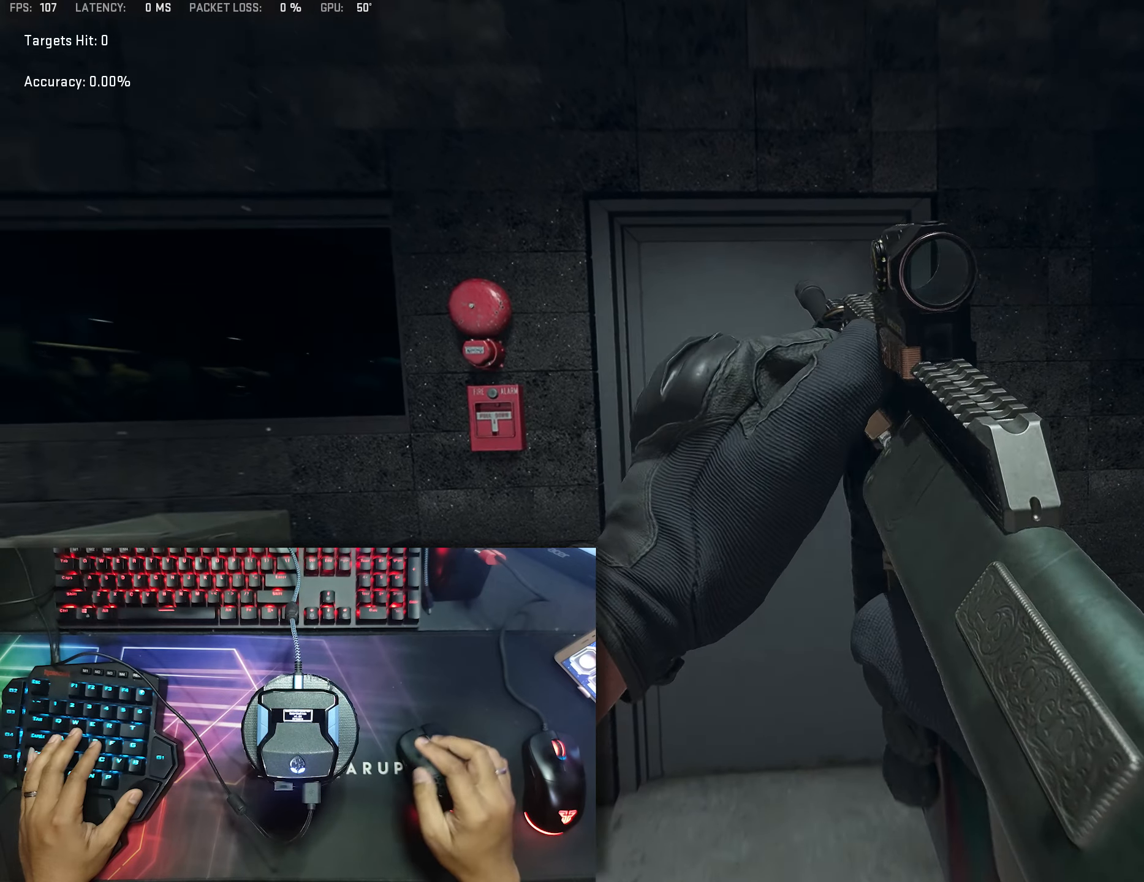
{"buttons": [], "left_stick": "center", "right_stick": "center", "events": []}
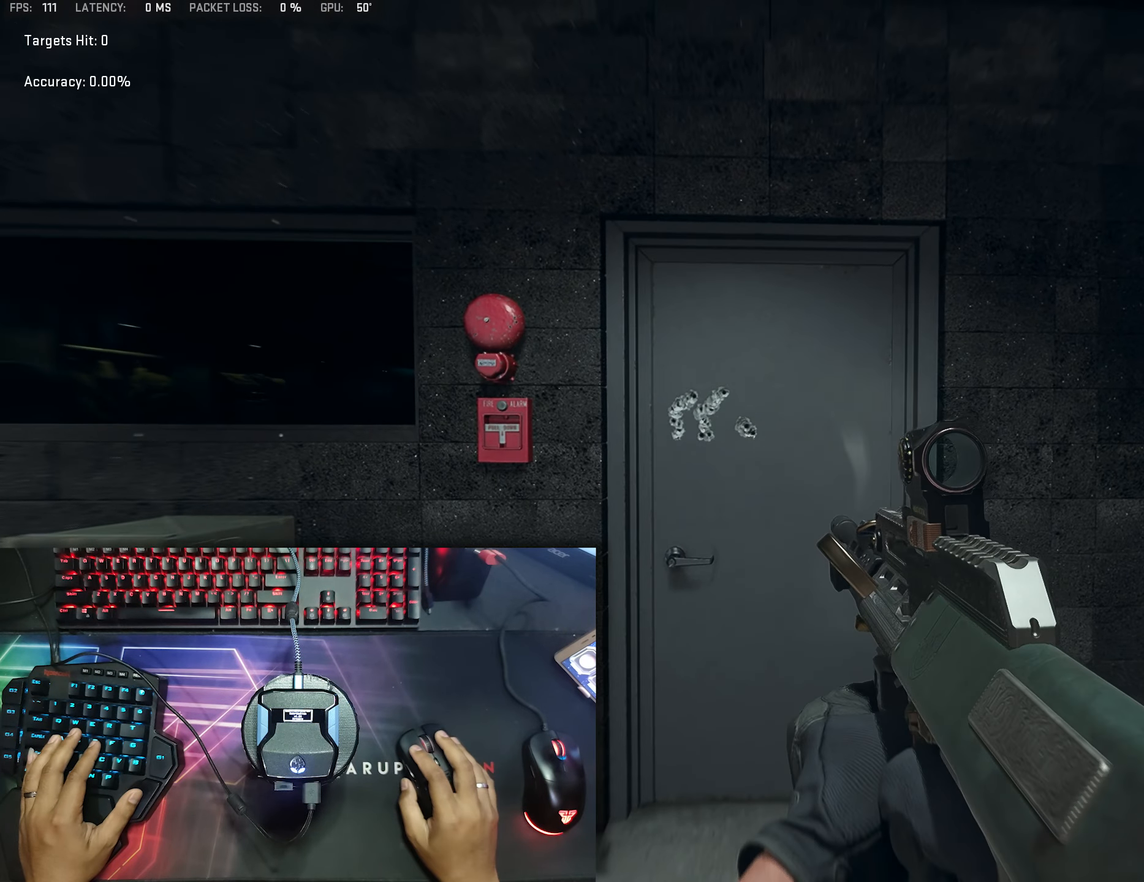
{"buttons": ["L2"], "left_stick": "center", "right_stick": "center", "events": [[117, "L2", "down"]]}
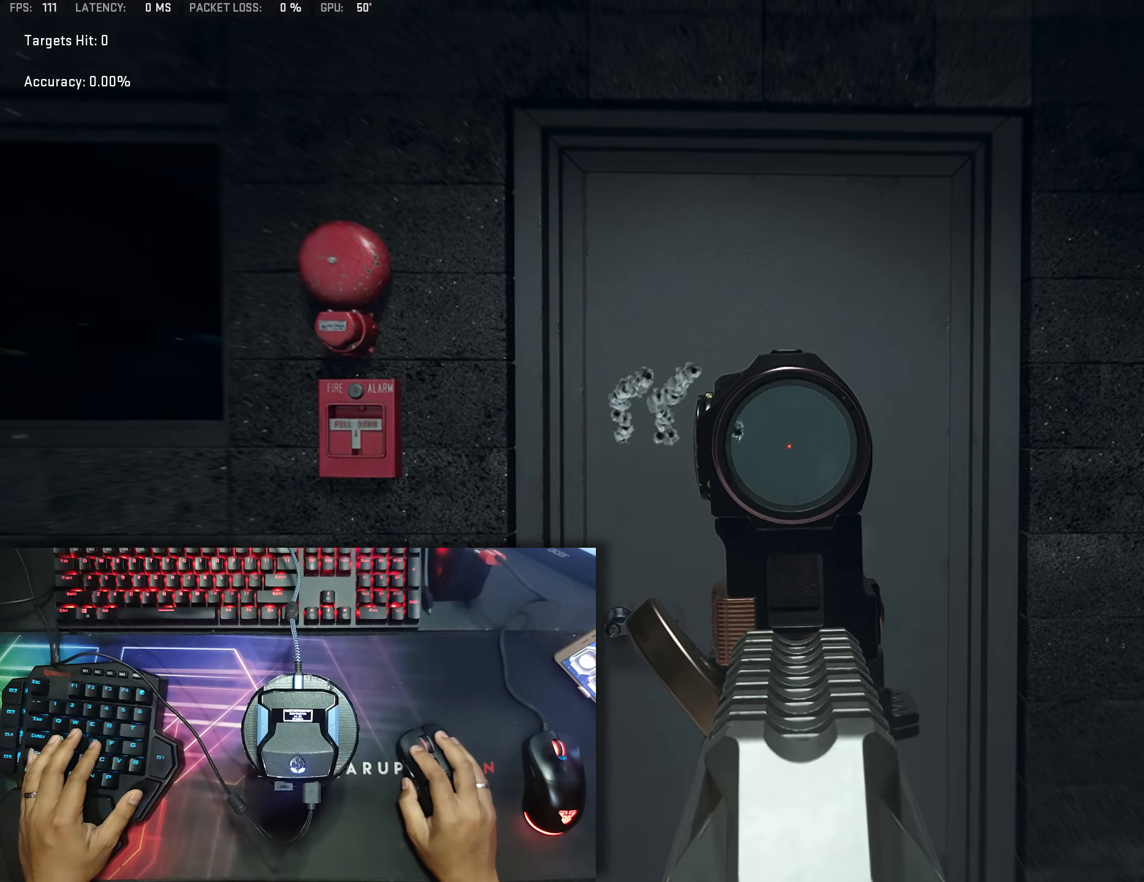
{"buttons": ["L2"], "left_stick": "center", "right_stick": "center", "events": []}
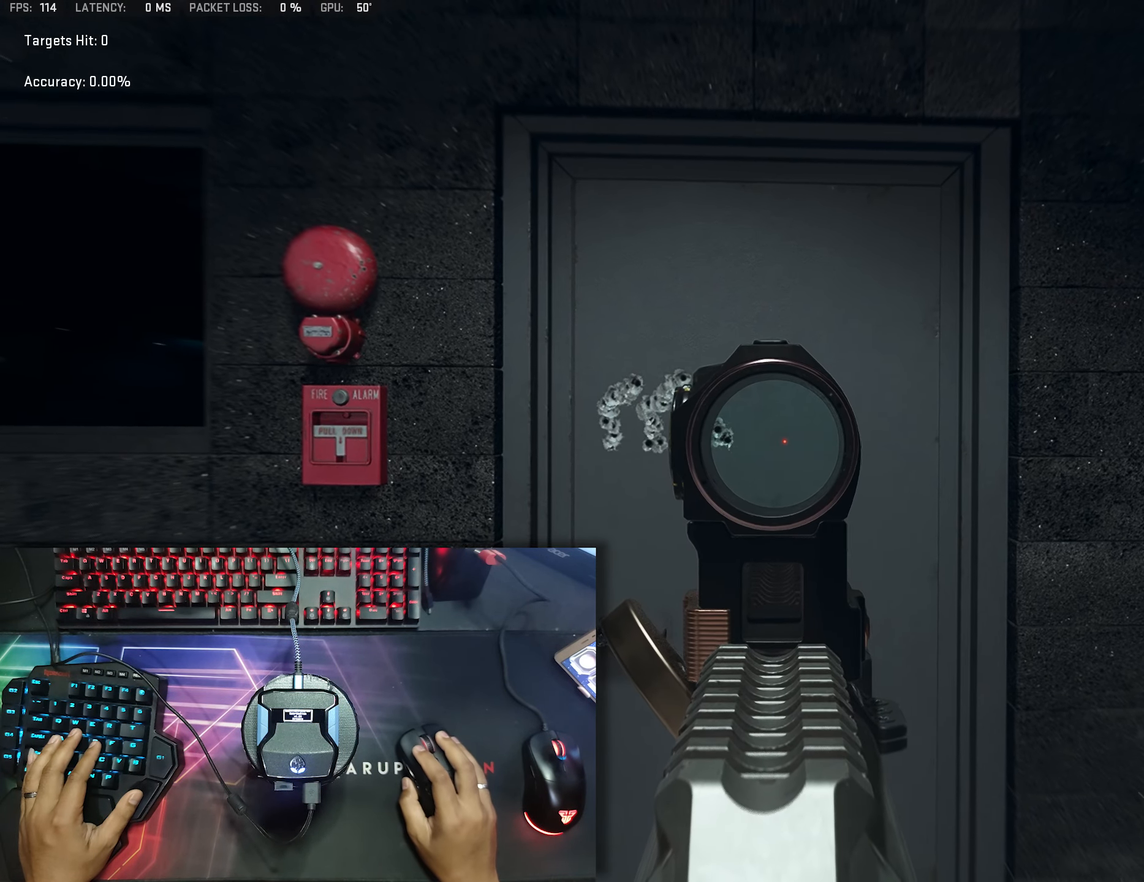
{"buttons": ["L2"], "left_stick": "center", "right_stick": "center", "events": [[50, "right_stick", "down-left"], [100, "right_stick", "center"]]}
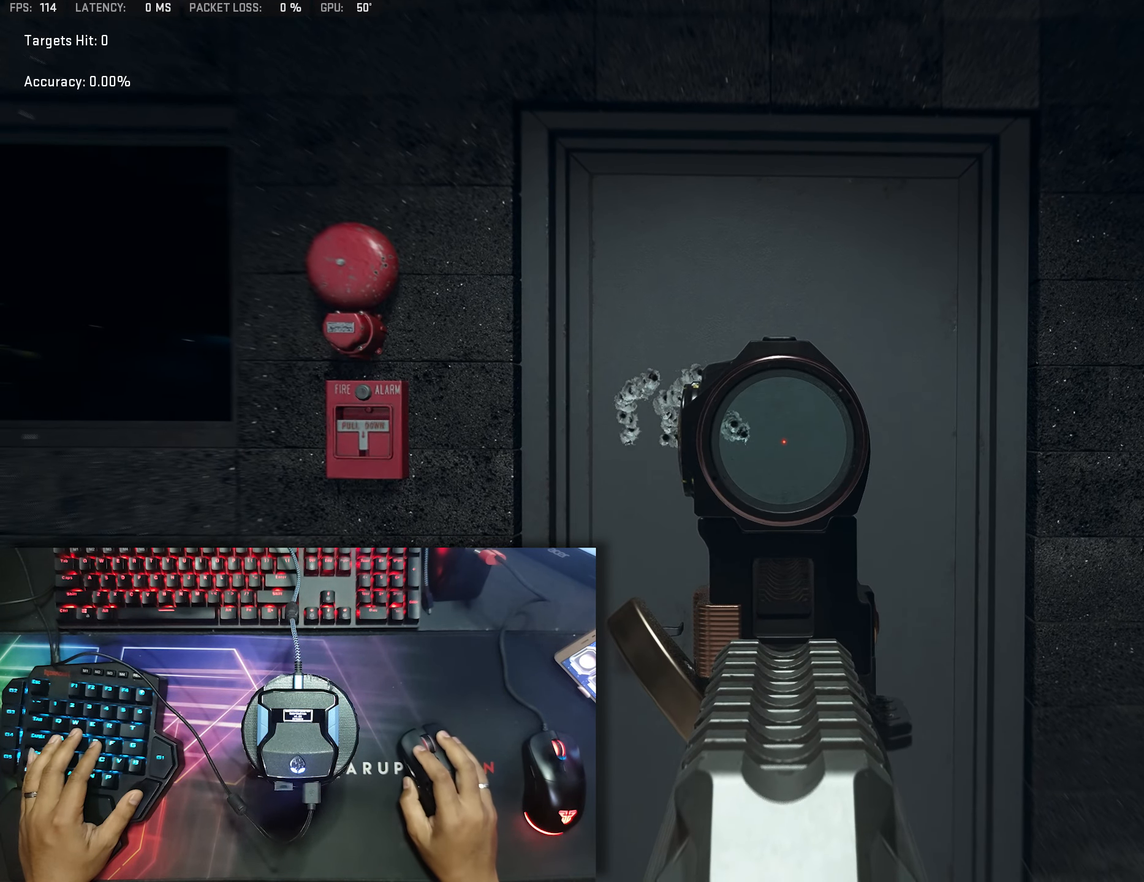
{"buttons": ["L2"], "left_stick": "center", "right_stick": "right", "events": [[167, "right_stick", "up"], [234, "right_stick", "center"], [450, "right_stick", "right"]]}
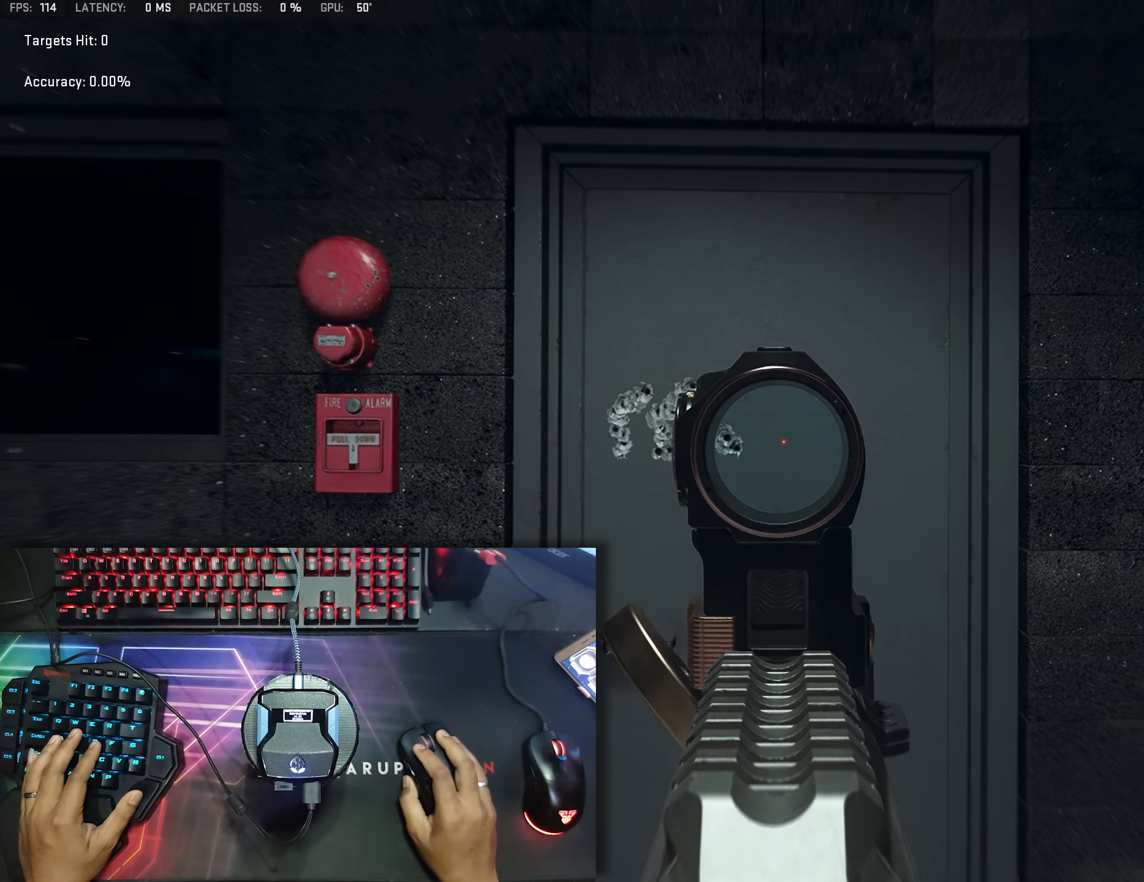
{"buttons": ["L2"], "left_stick": "center", "right_stick": "center", "events": [[34, "right_stick", "center"]]}
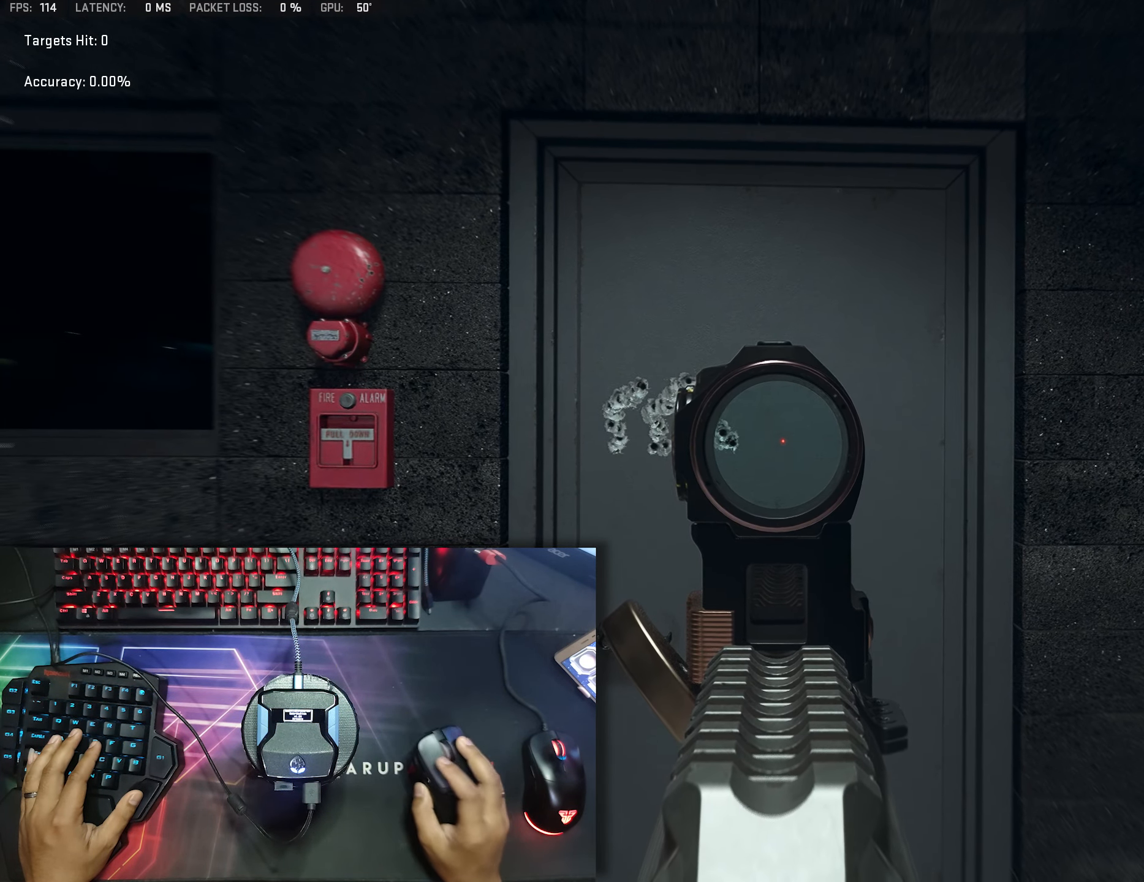
{"buttons": ["L2"], "left_stick": "center", "right_stick": "center", "events": []}
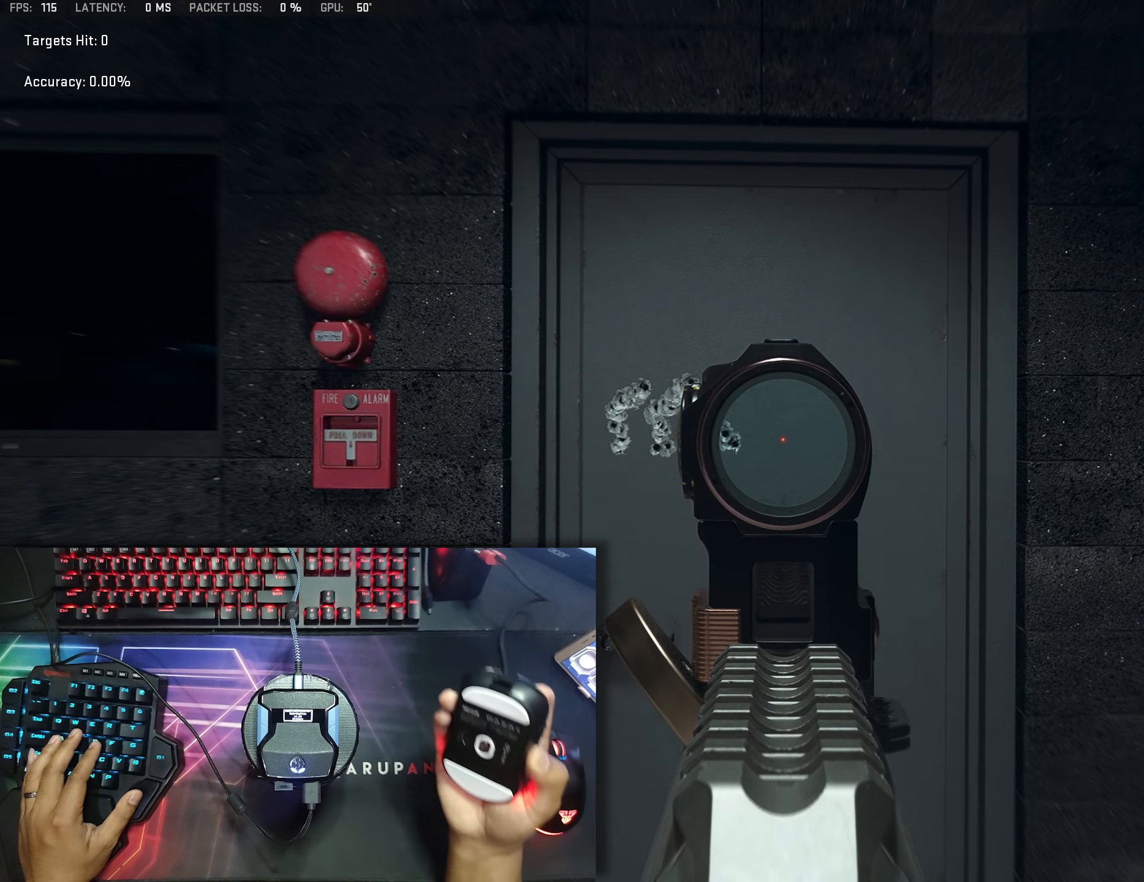
{"buttons": ["L2"], "left_stick": "center", "right_stick": "center", "events": []}
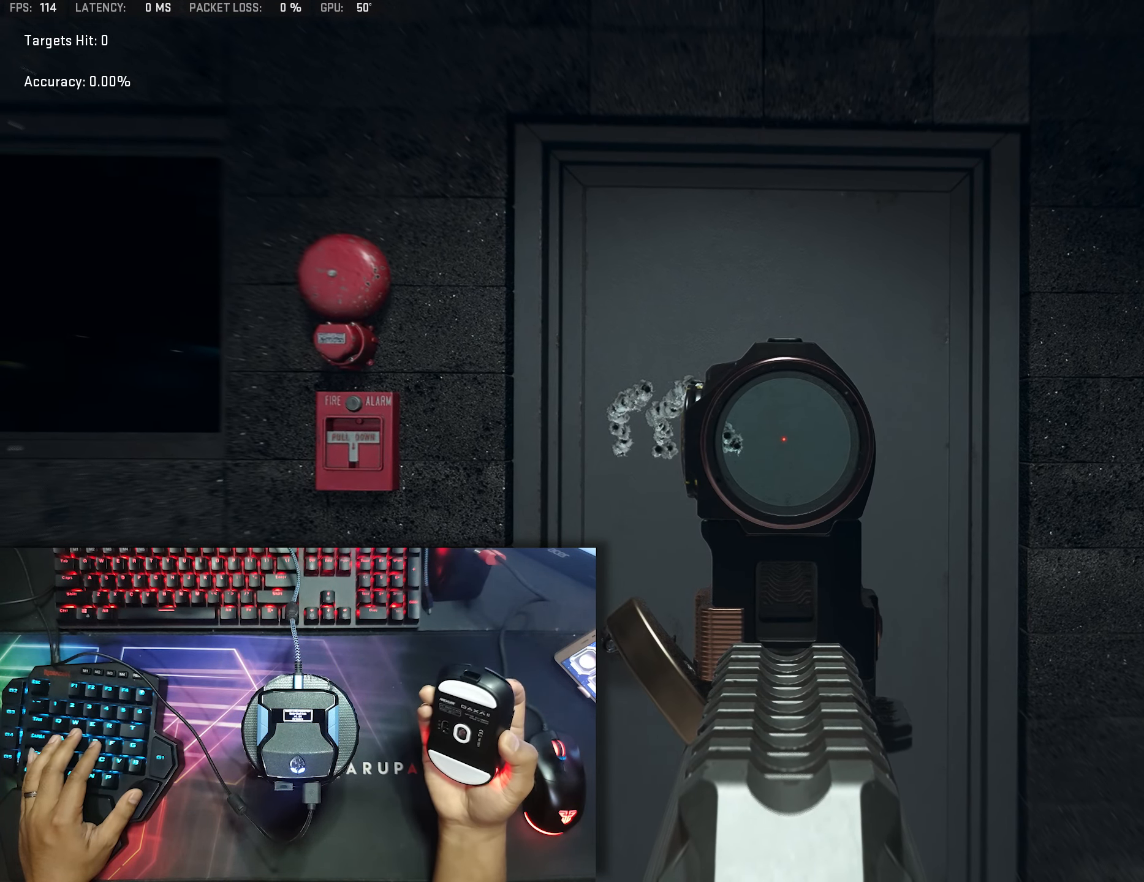
{"buttons": ["L2"], "left_stick": "center", "right_stick": "center", "events": []}
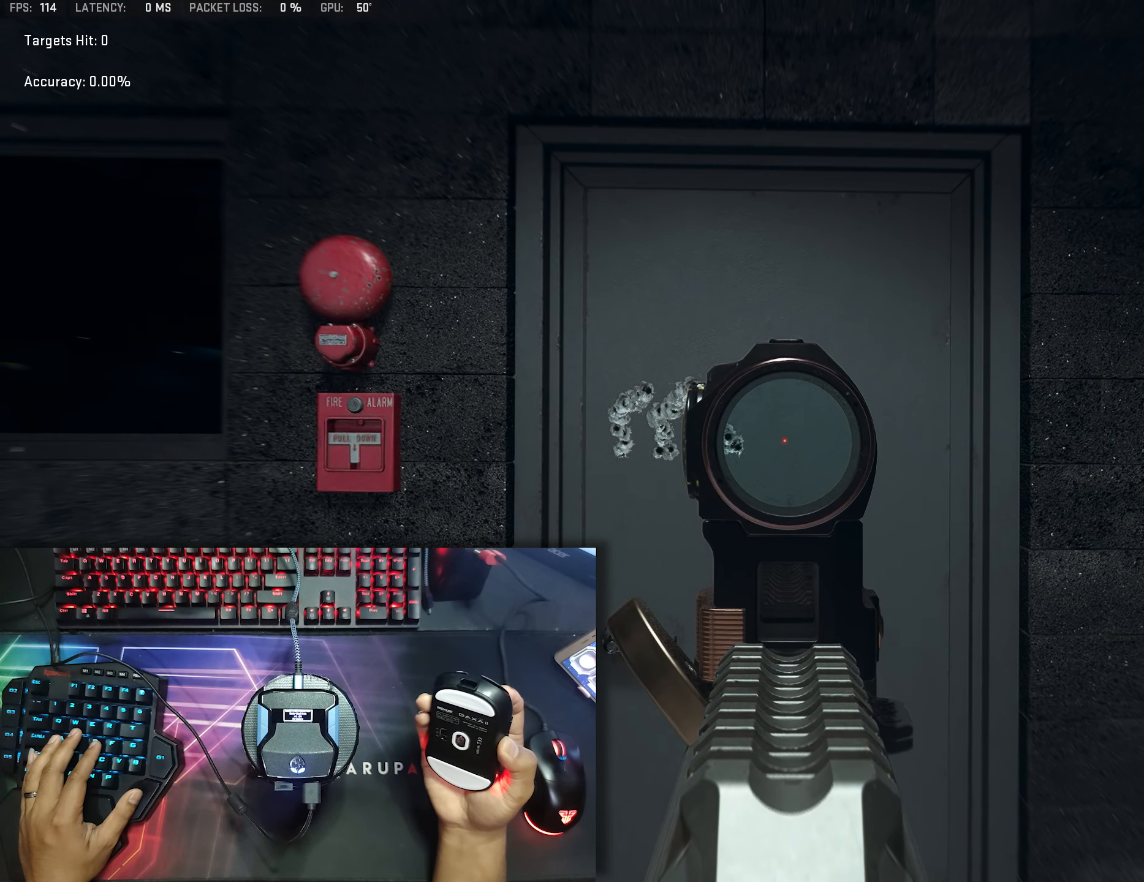
{"buttons": ["L2", "R2"], "left_stick": "center", "right_stick": "down", "events": [[167, "R2", "down"], [167, "right_stick", "down"]]}